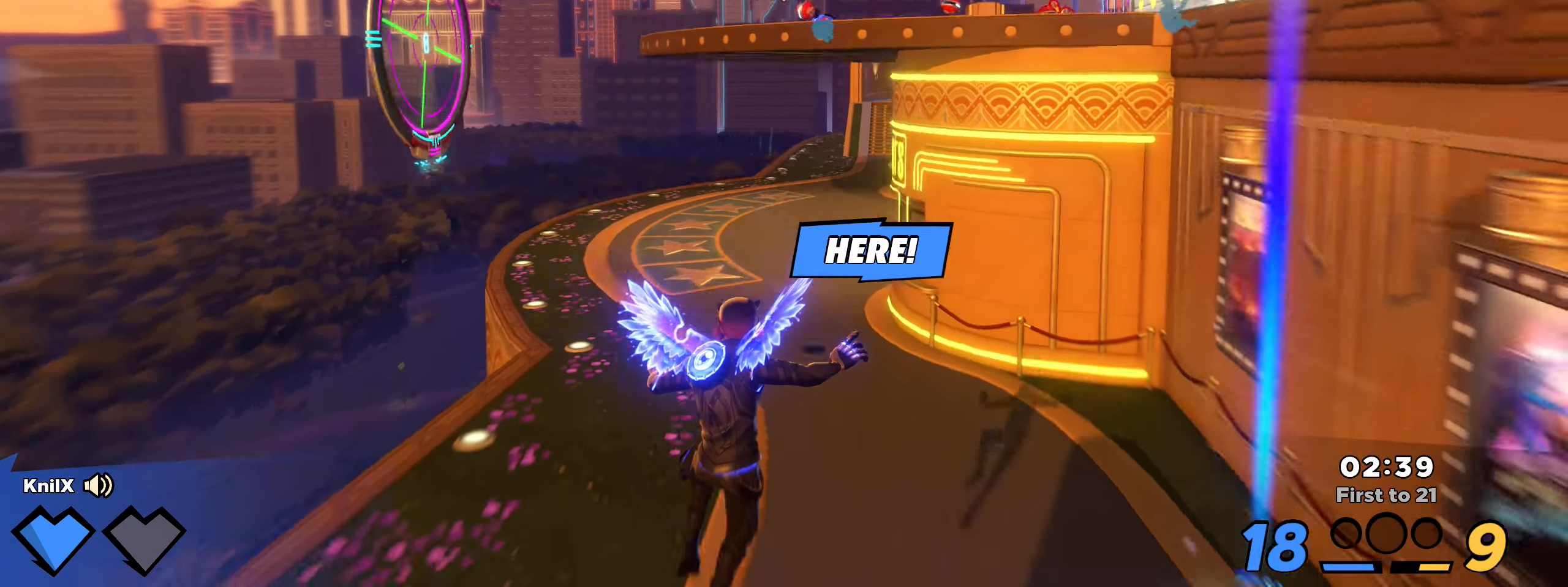
Gameplay with keyboard and mouse; each line is a JSON object with the keys and mouse buttons held at the frame after it. "events" lists presses ("down") and releases ("up") of "a", "alt", "ctrl", "d", "e", "f", "q", "r", "s", "shift", "space", "w", "mouse_left", "mouse_right", "mouse_mb4" and "mouse_mb5" between this image and that frame as [ms after this image, input, new state], when the widget could be followed in between. "mouse_left", "mouse_right", "mouse_mb4", "mouse_mb5" = the "left", "right", "mb4", "mb5" buttons of the "mouse" list. No other keys are recorded. Mouse movement is not recorded. Not read: mouse_wheel.
{"keys": ["shift", "w"], "mouse": [], "events": [[467, "d", "up"]]}
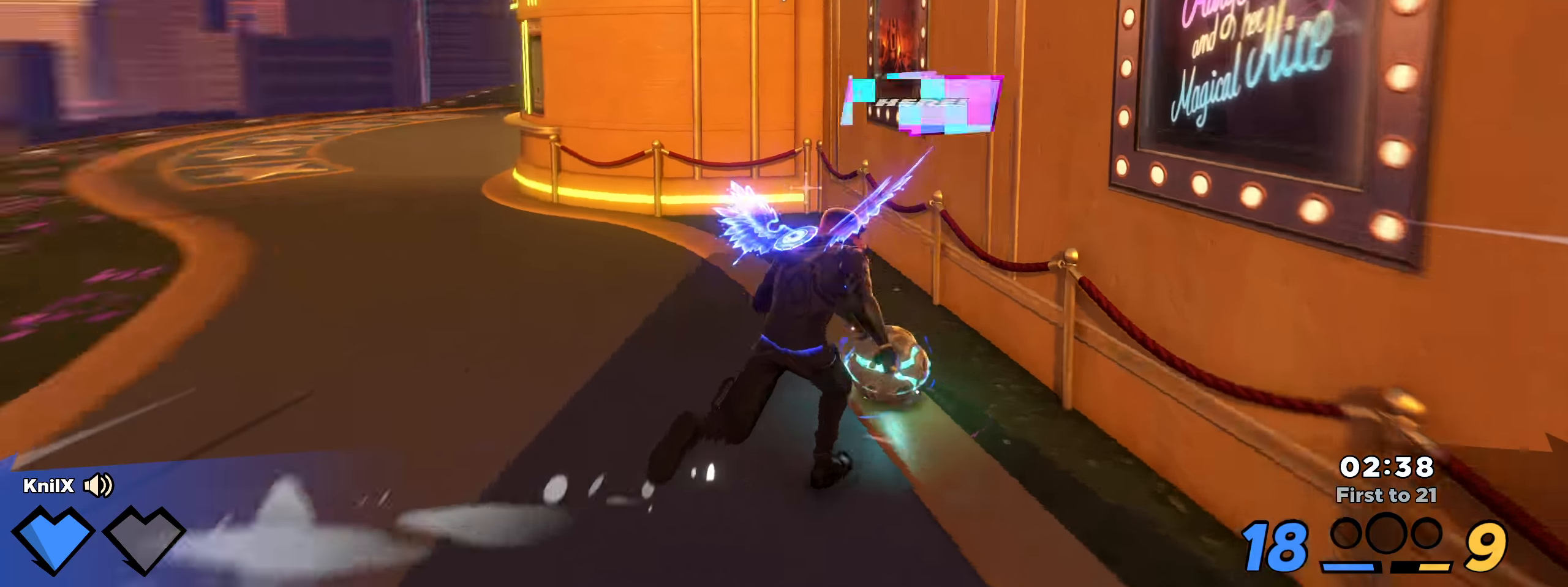
{"keys": ["a", "shift", "space", "w"], "mouse": [], "events": [[67, "space", "down"], [142, "a", "down"]]}
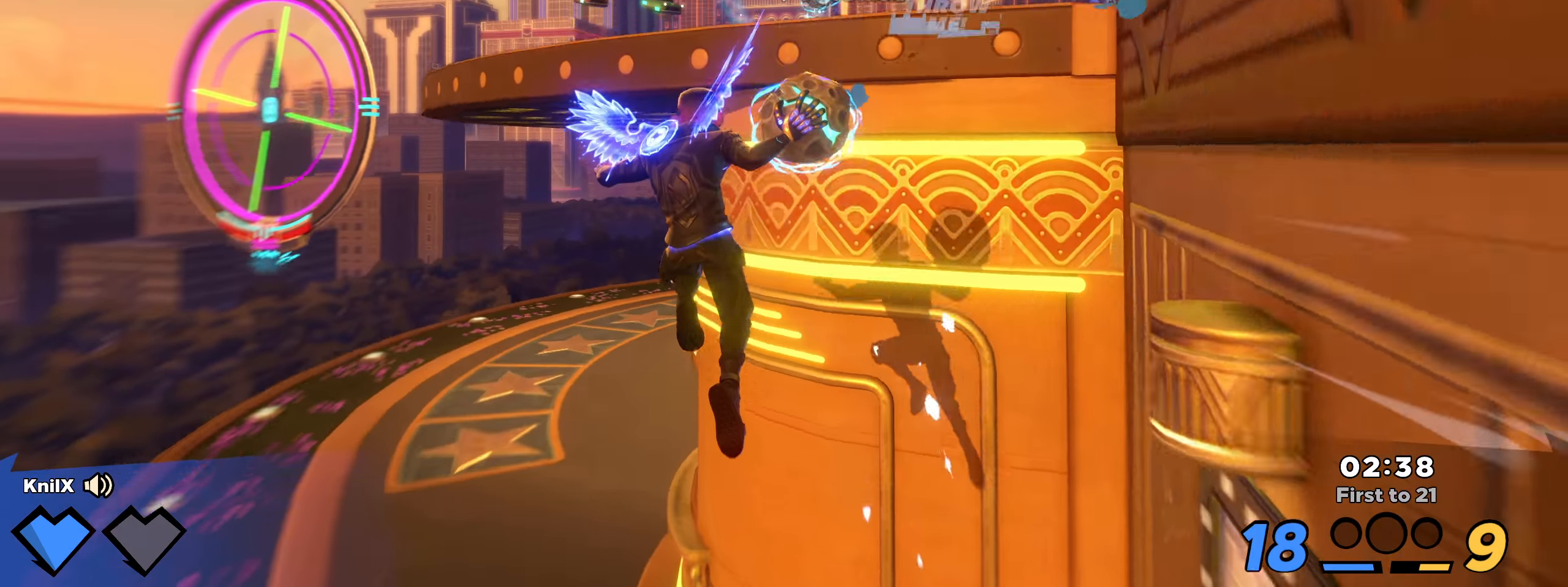
{"keys": ["d", "shift", "w"], "mouse": [], "events": [[34, "q", "down"], [100, "space", "up"], [225, "q", "up"], [242, "a", "up"], [309, "d", "down"]]}
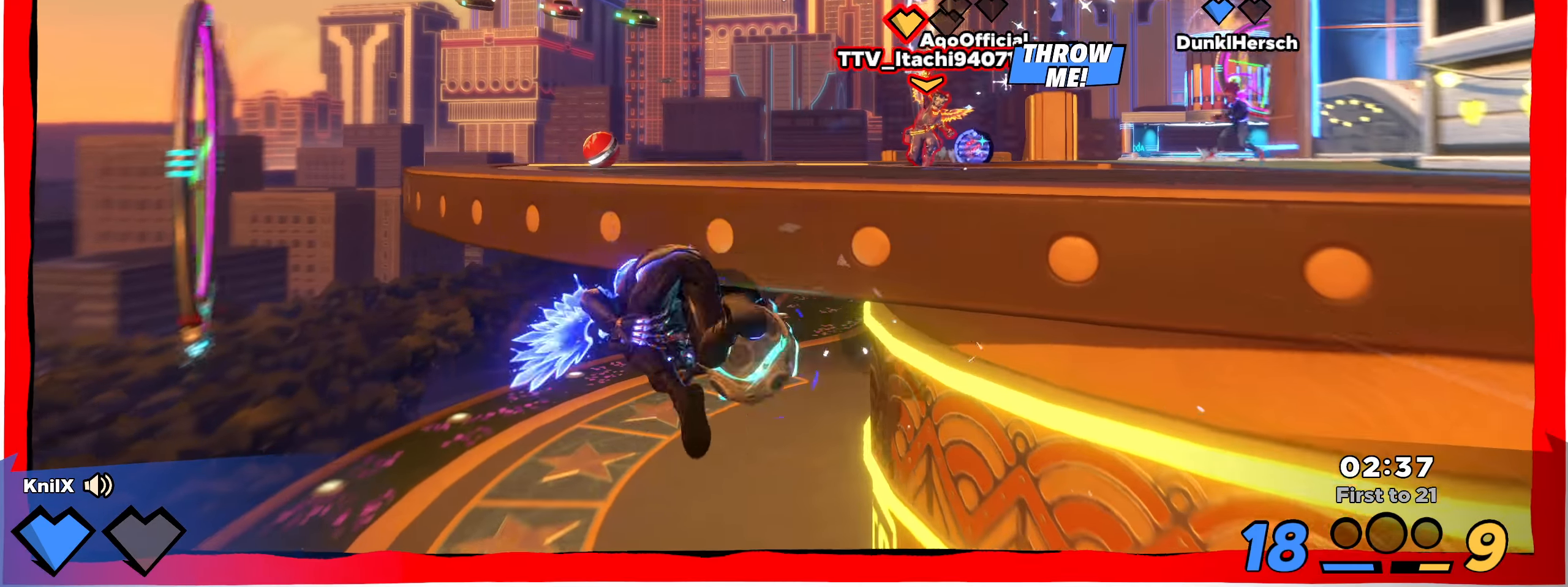
{"keys": ["a"], "mouse": ["right"], "events": [[25, "d", "up"], [134, "a", "down"], [317, "mouse_right", "down"], [442, "w", "up"], [450, "shift", "up"]]}
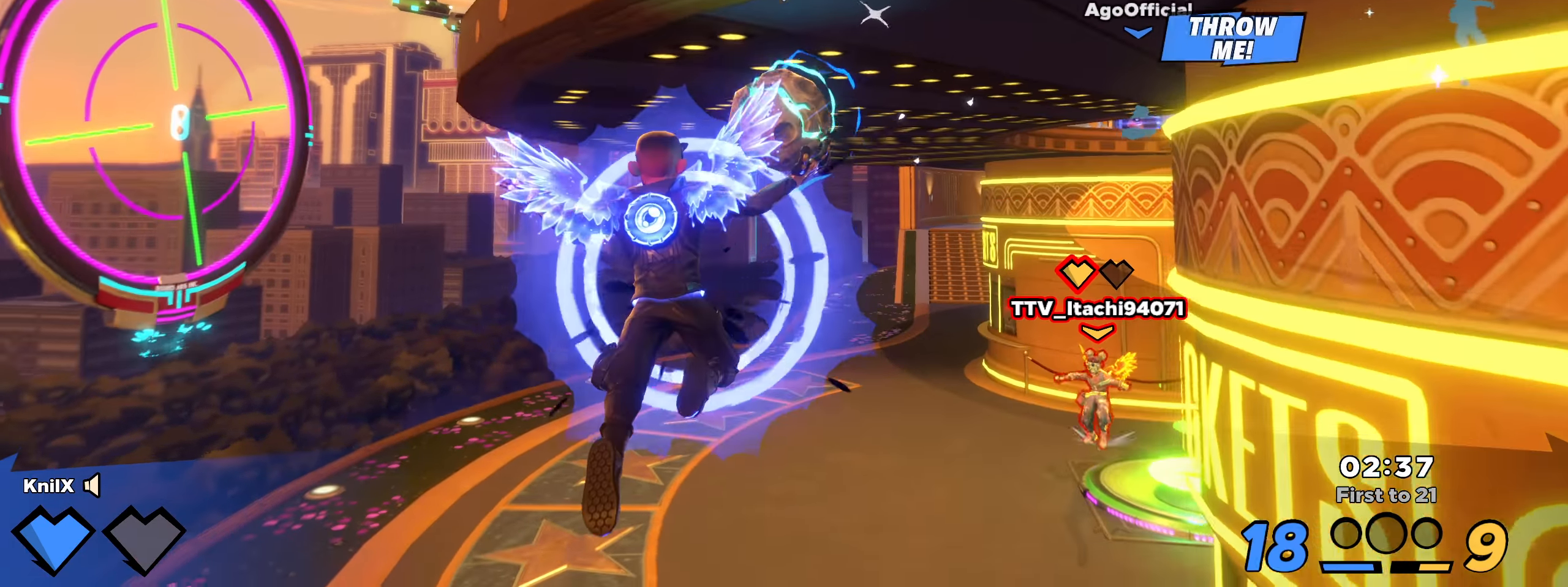
{"keys": ["d", "shift", "w"], "mouse": [], "events": [[117, "w", "down"], [150, "mouse_right", "up"], [159, "a", "up"], [159, "w", "up"], [225, "shift", "down"], [284, "d", "down"], [284, "w", "down"]]}
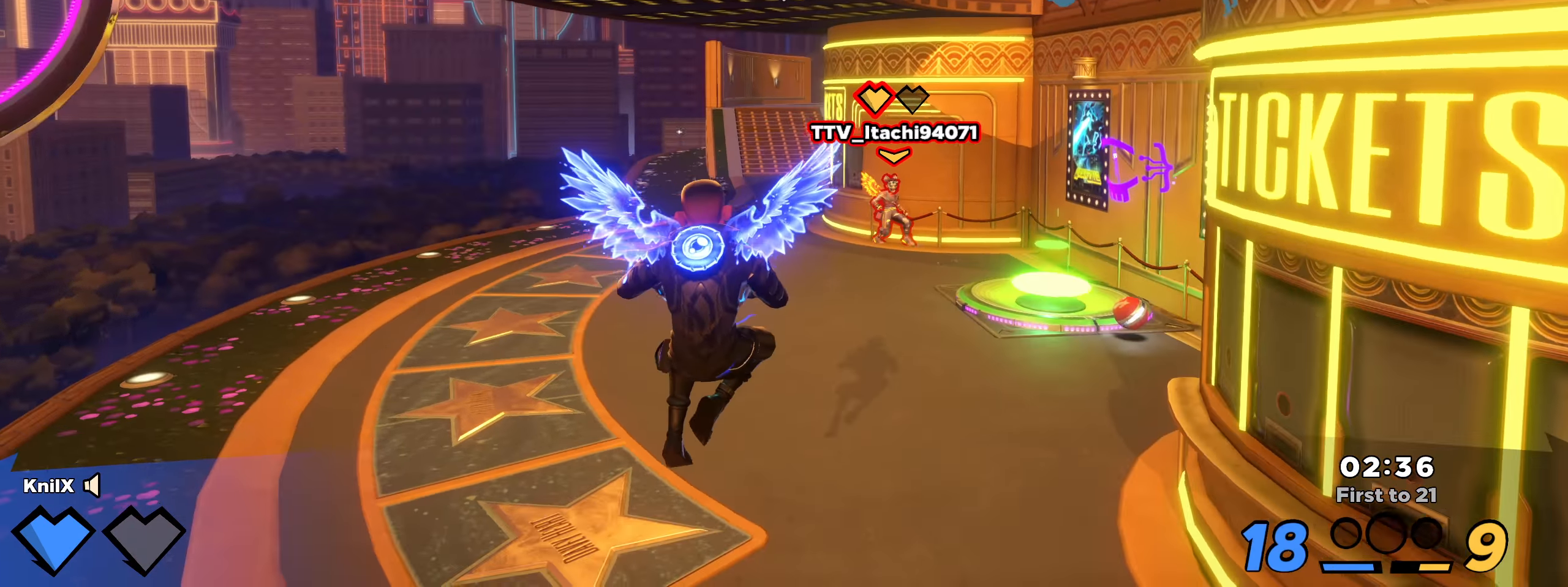
{"keys": ["shift", "space", "w"], "mouse": [], "events": [[59, "d", "up"], [309, "mouse_left", "down"], [392, "mouse_left", "up"], [392, "space", "down"]]}
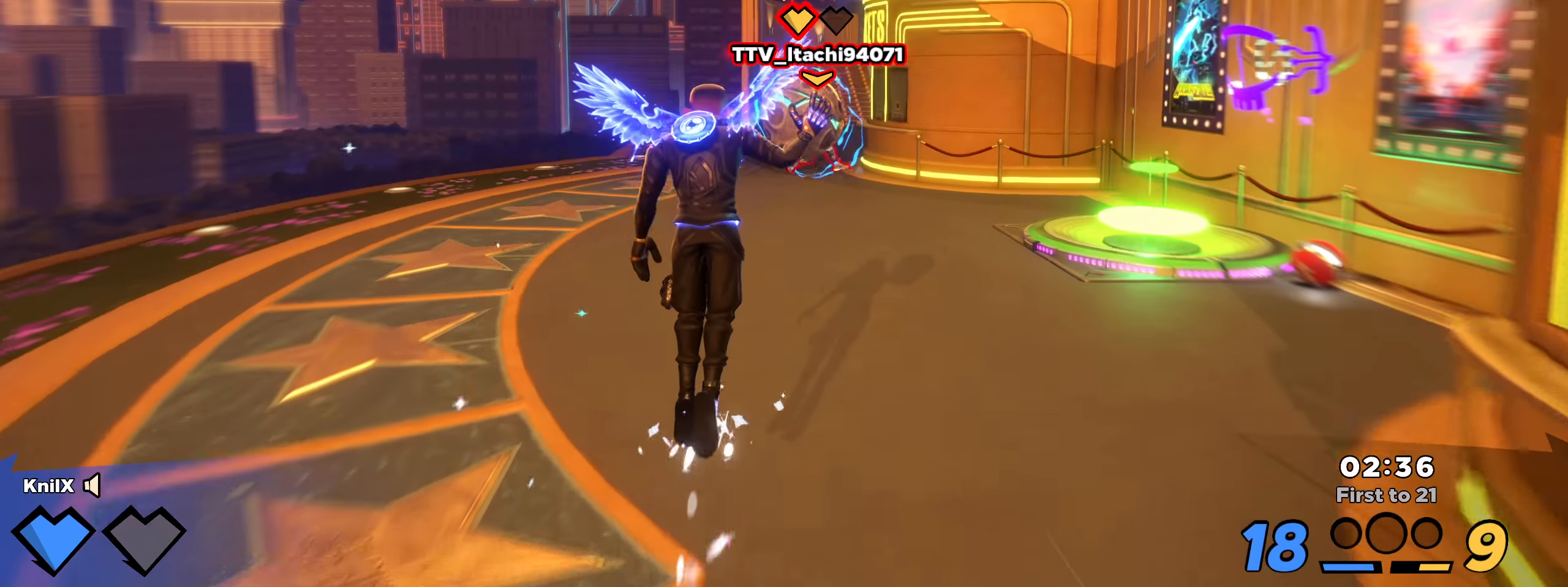
{"keys": ["shift", "w"], "mouse": [], "events": [[75, "space", "up"], [200, "q", "down"], [309, "q", "up"]]}
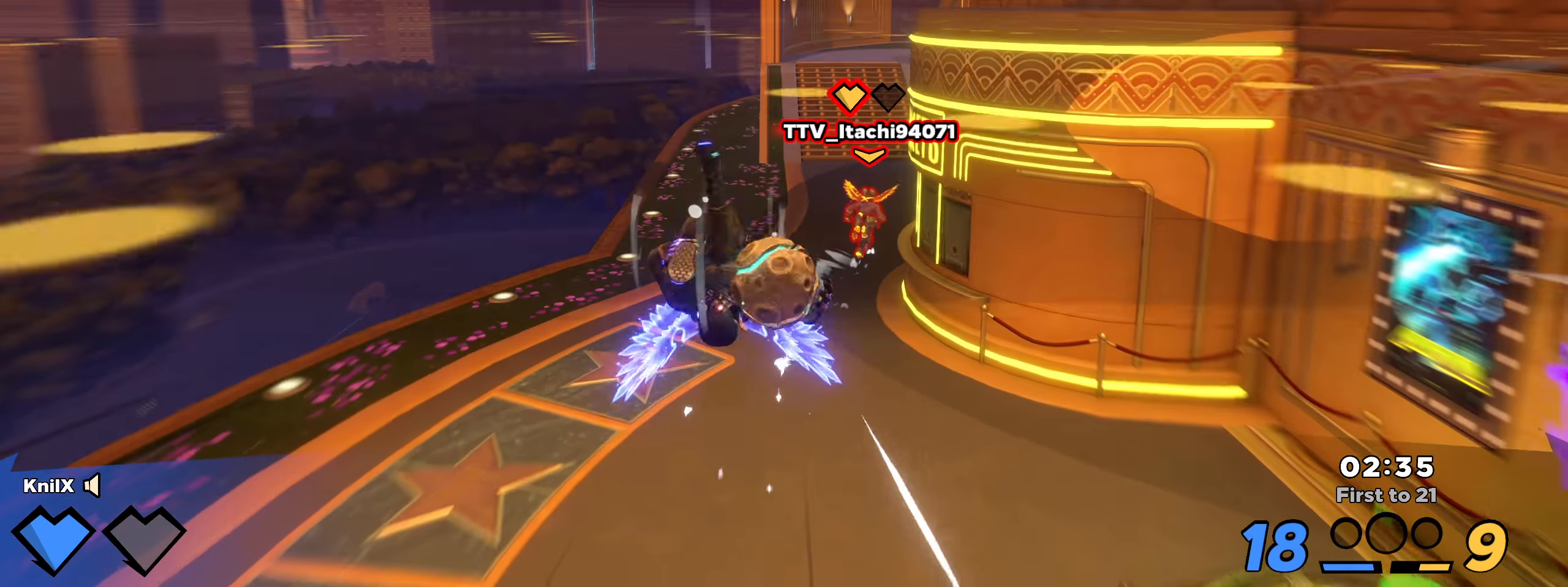
{"keys": ["d", "shift", "w"], "mouse": [], "events": [[159, "d", "down"]]}
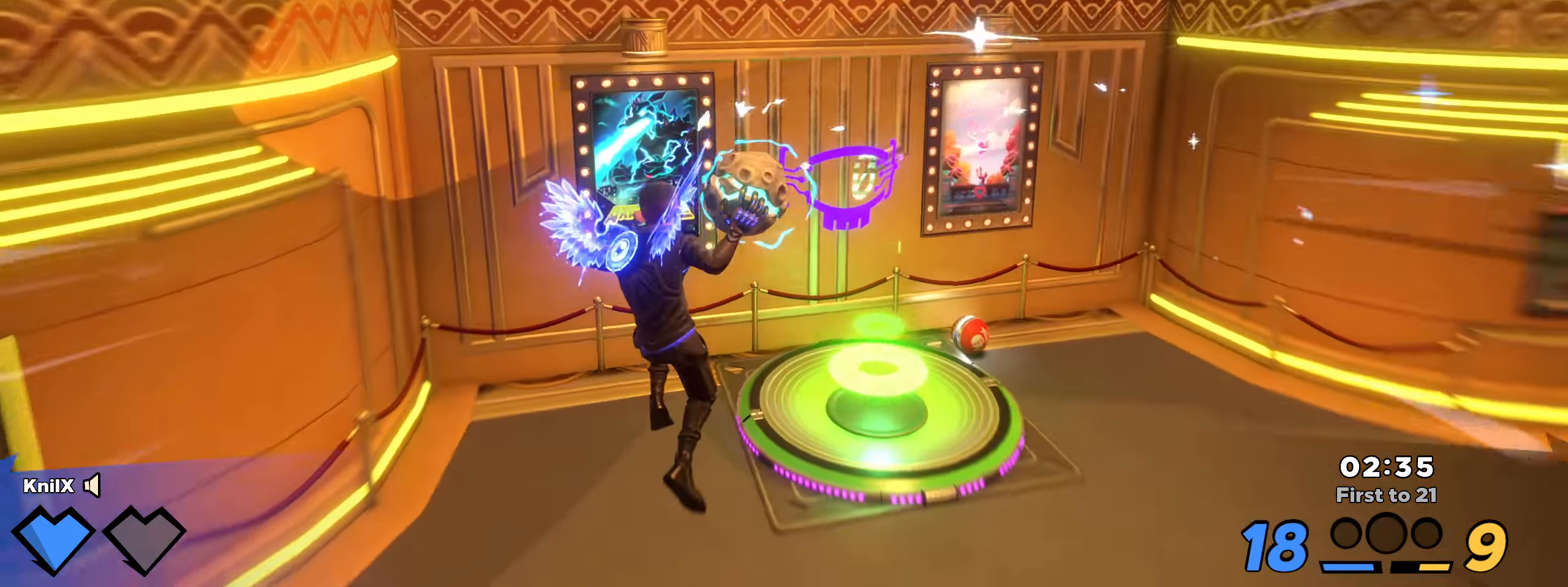
{"keys": ["shift", "w"], "mouse": [], "events": [[408, "d", "up"]]}
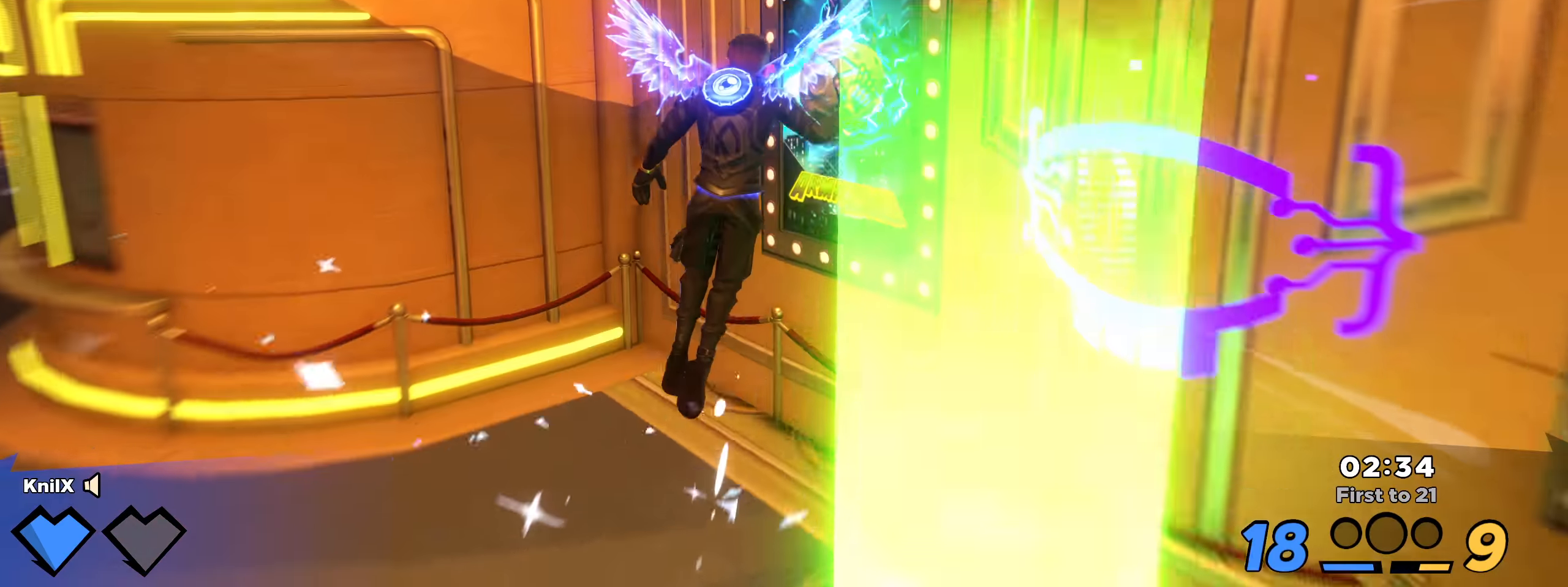
{"keys": ["shift", "w"], "mouse": [], "events": []}
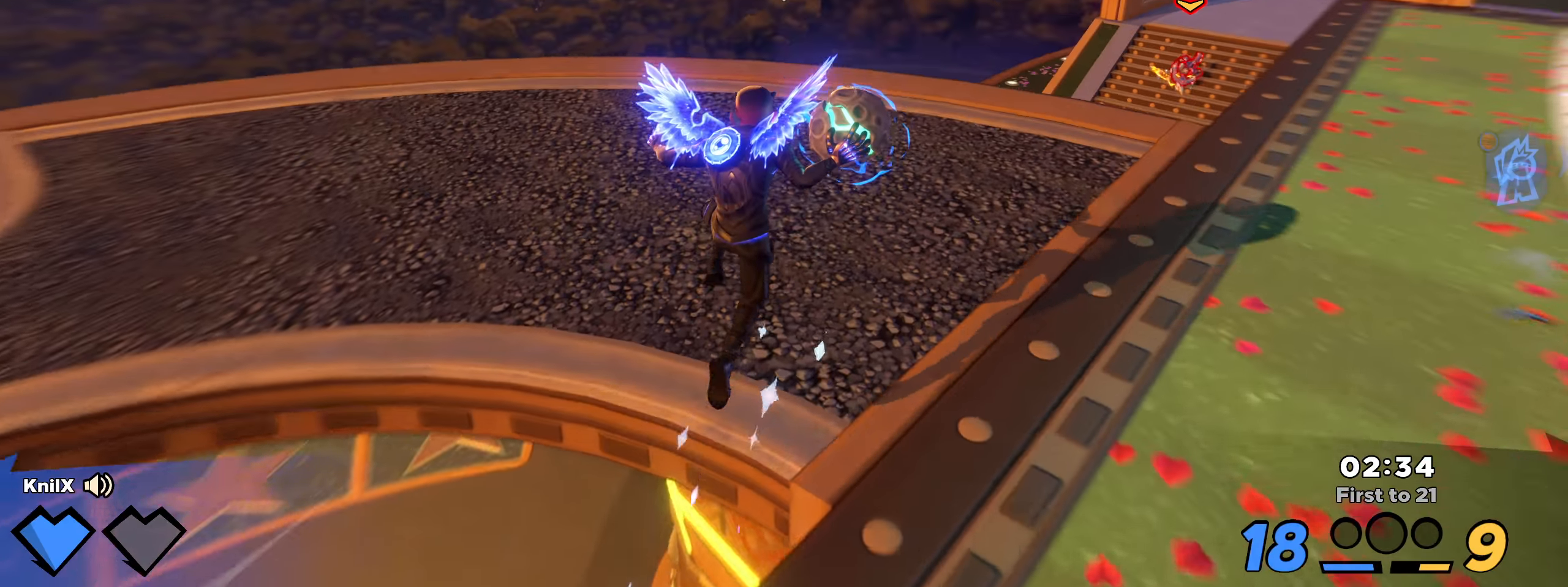
{"keys": ["d", "shift", "w"], "mouse": []}
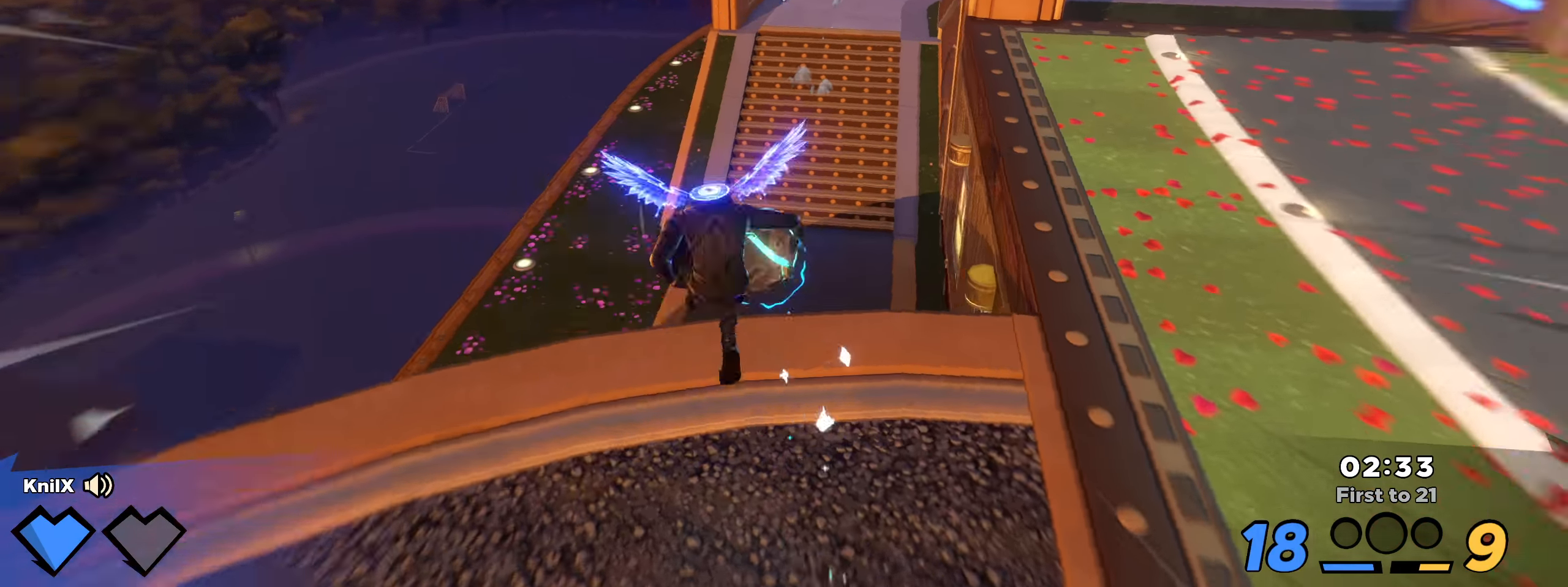
{"keys": ["shift", "space", "w"], "mouse": [], "events": [[291, "space", "down"], [466, "d", "up"]]}
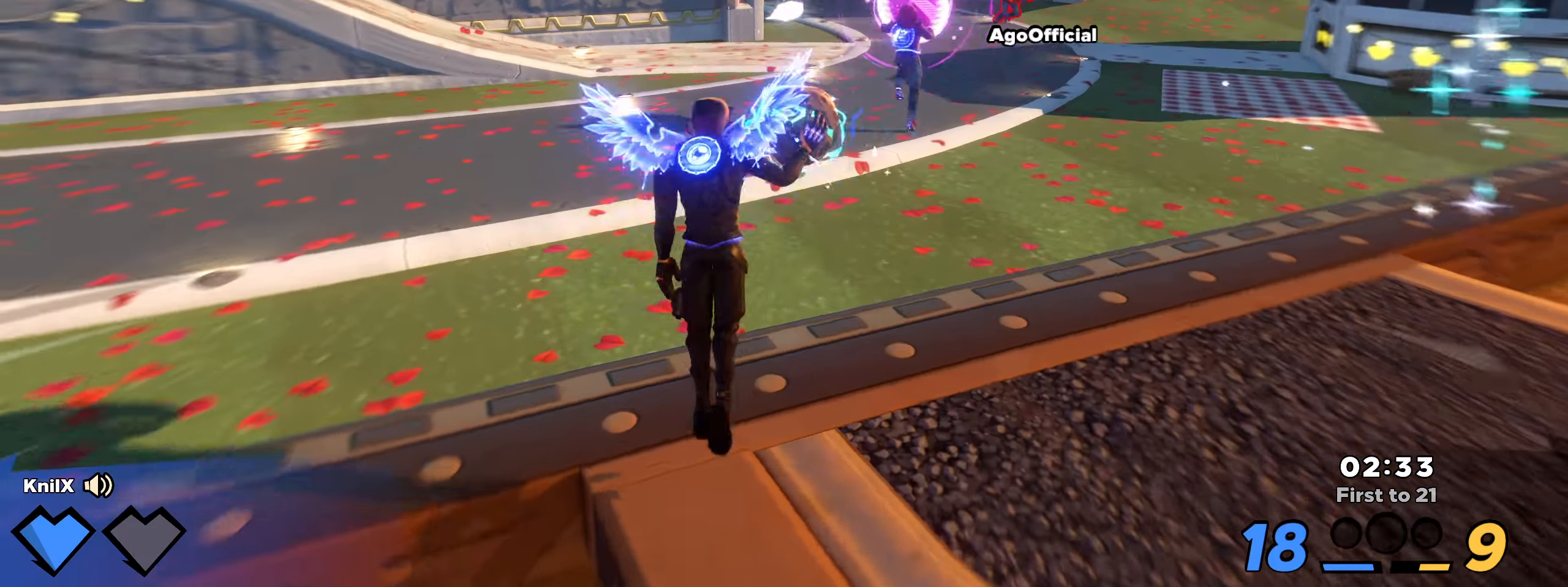
{"keys": ["shift", "w"], "mouse": [], "events": [[275, "space", "up"]]}
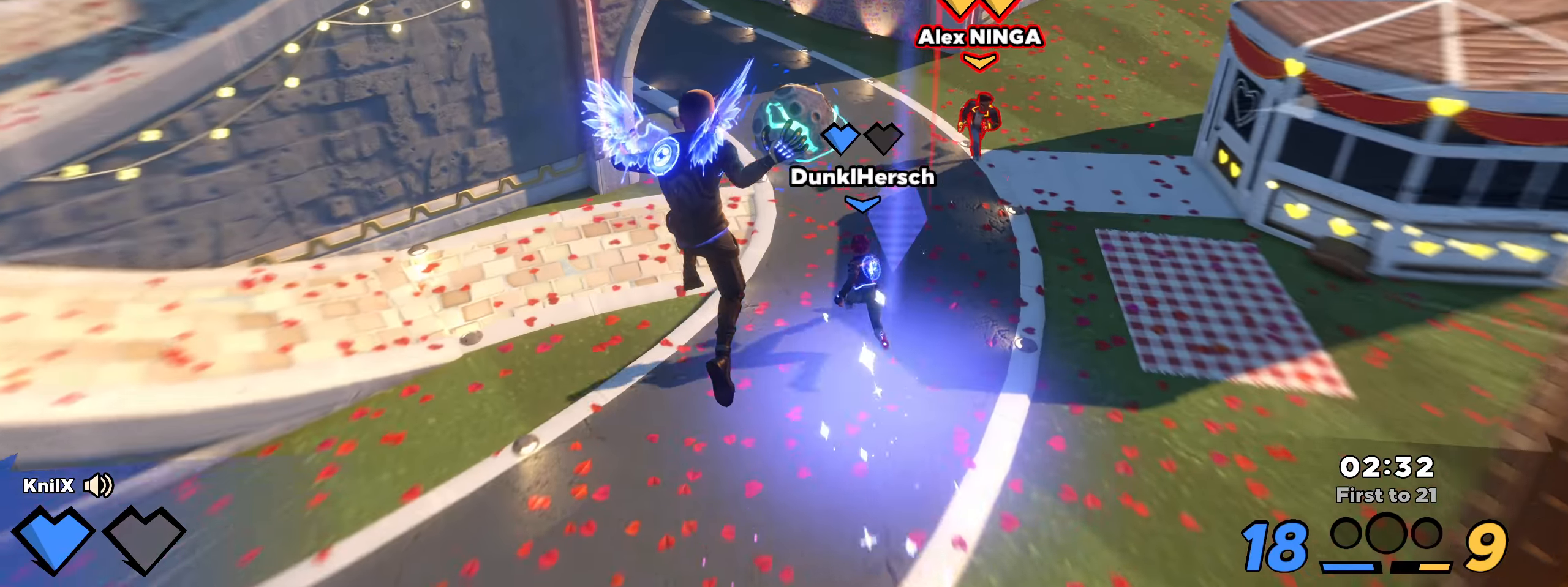
{"keys": ["d", "shift", "w"], "mouse": ["left"], "events": [[158, "d", "down"], [441, "mouse_left", "down"]]}
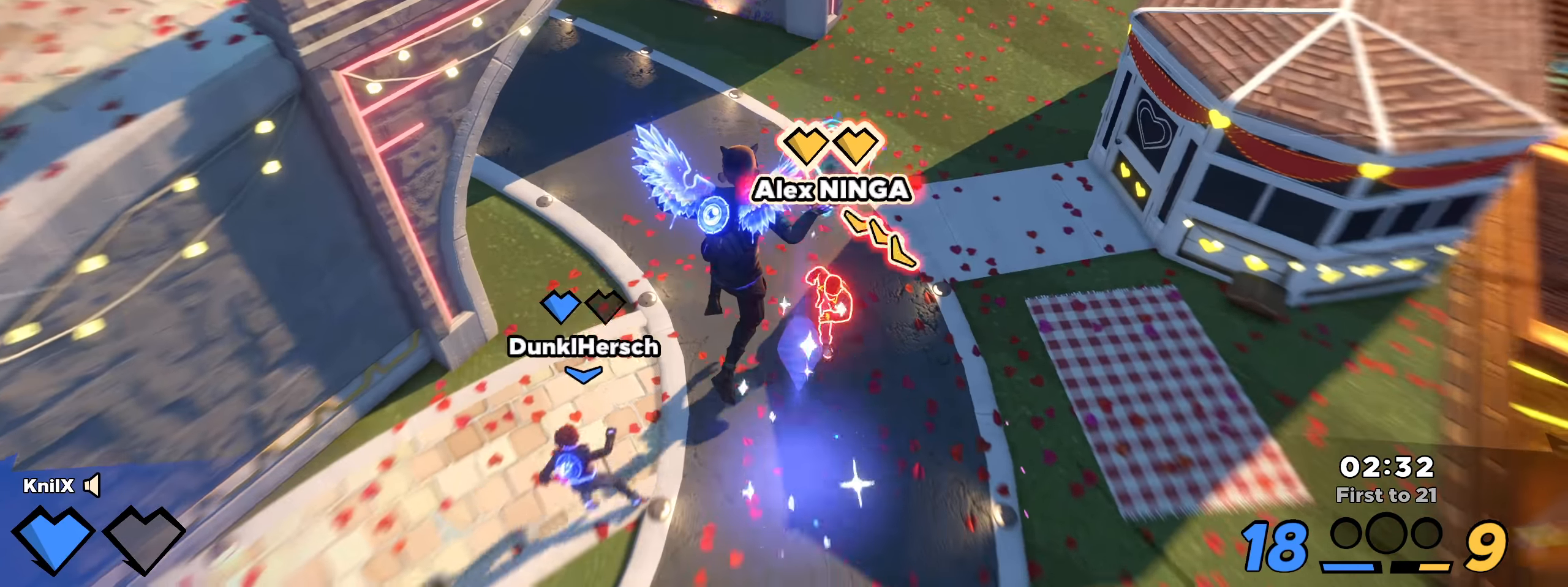
{"keys": ["d", "shift", "w"], "mouse": [], "events": [[16, "shift", "up"], [50, "mouse_left", "up"], [133, "q", "down"], [266, "q", "up"], [266, "w", "up"], [341, "shift", "down"], [375, "w", "down"]]}
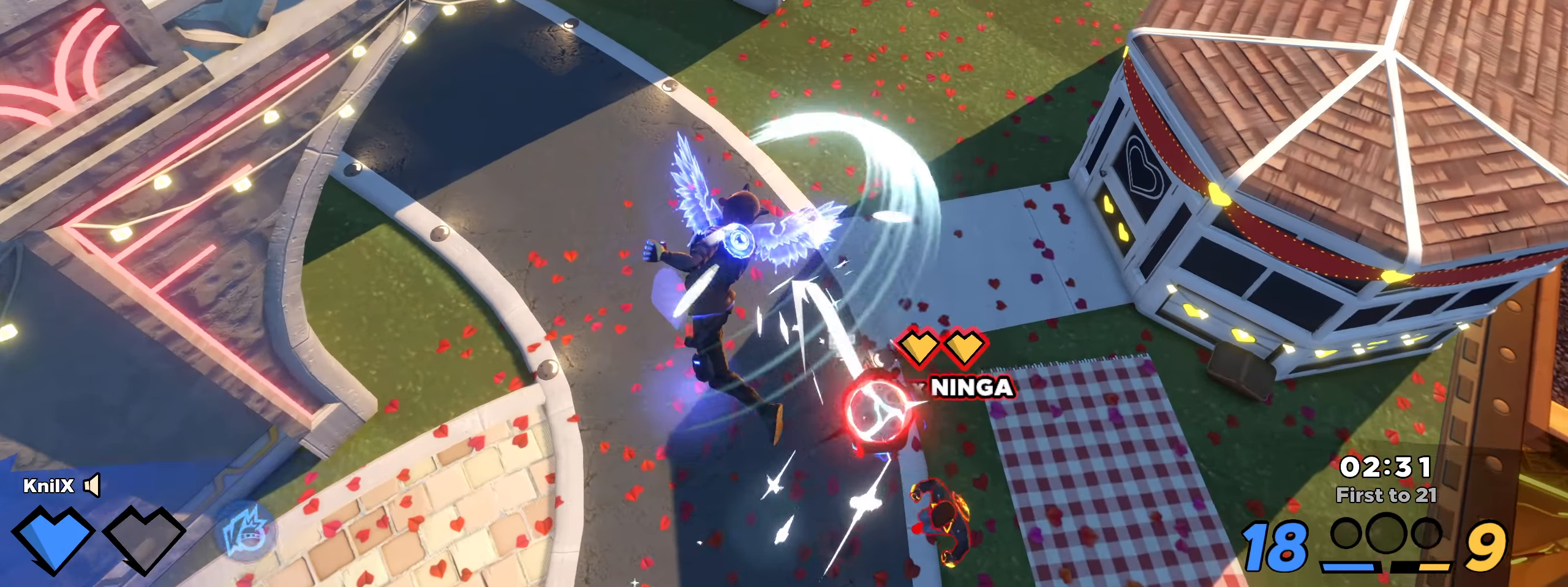
{"keys": ["d", "shift", "w"], "mouse": [], "events": []}
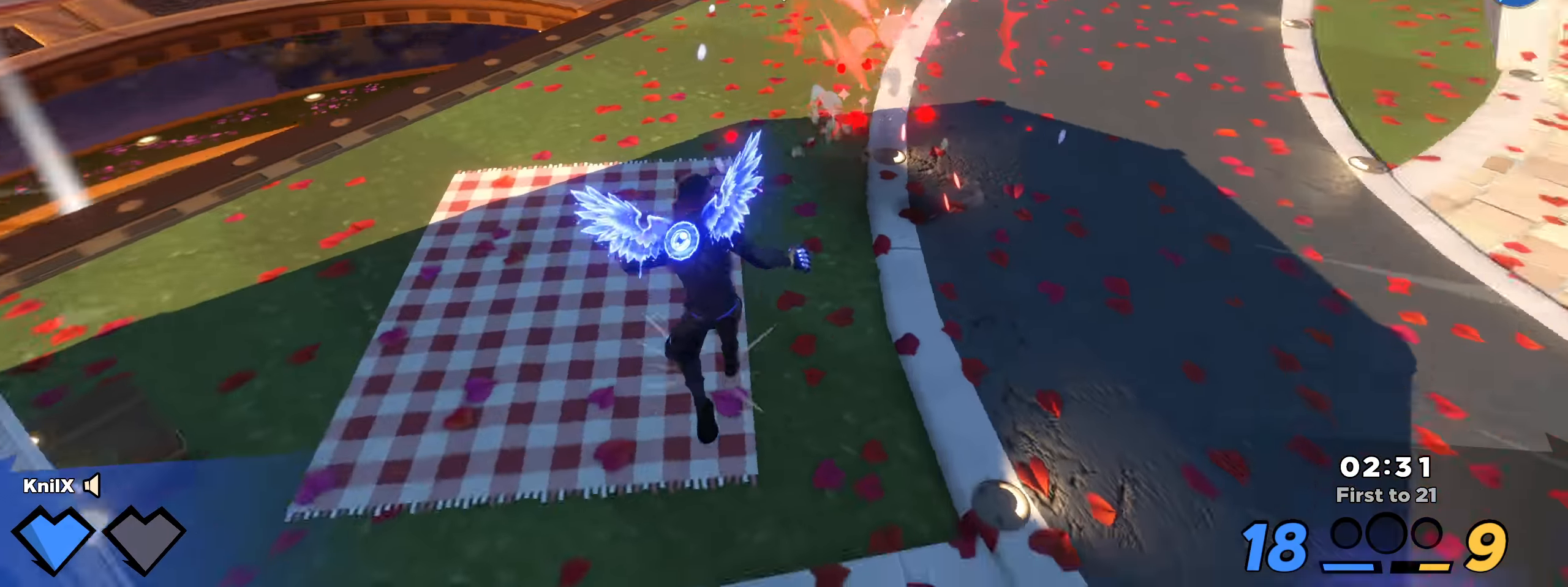
{"keys": [], "mouse": [], "events": [[16, "w", "up"], [125, "w", "down"], [183, "space", "down"], [208, "d", "up"], [216, "w", "up"], [308, "shift", "up"], [316, "space", "up"], [375, "a", "down"], [375, "s", "down"], [475, "s", "up"], [491, "a", "up"]]}
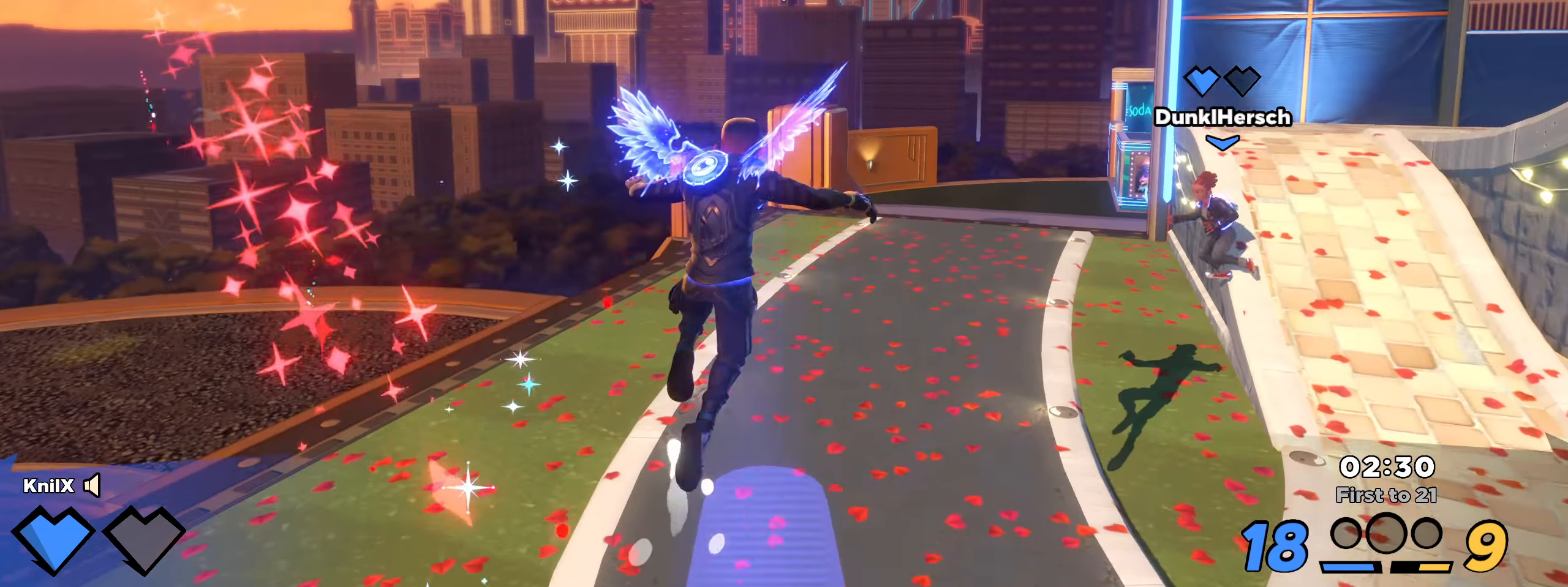
{"keys": ["s"], "mouse": [], "events": [[216, "q", "down"], [358, "q", "up"], [358, "s", "down"]]}
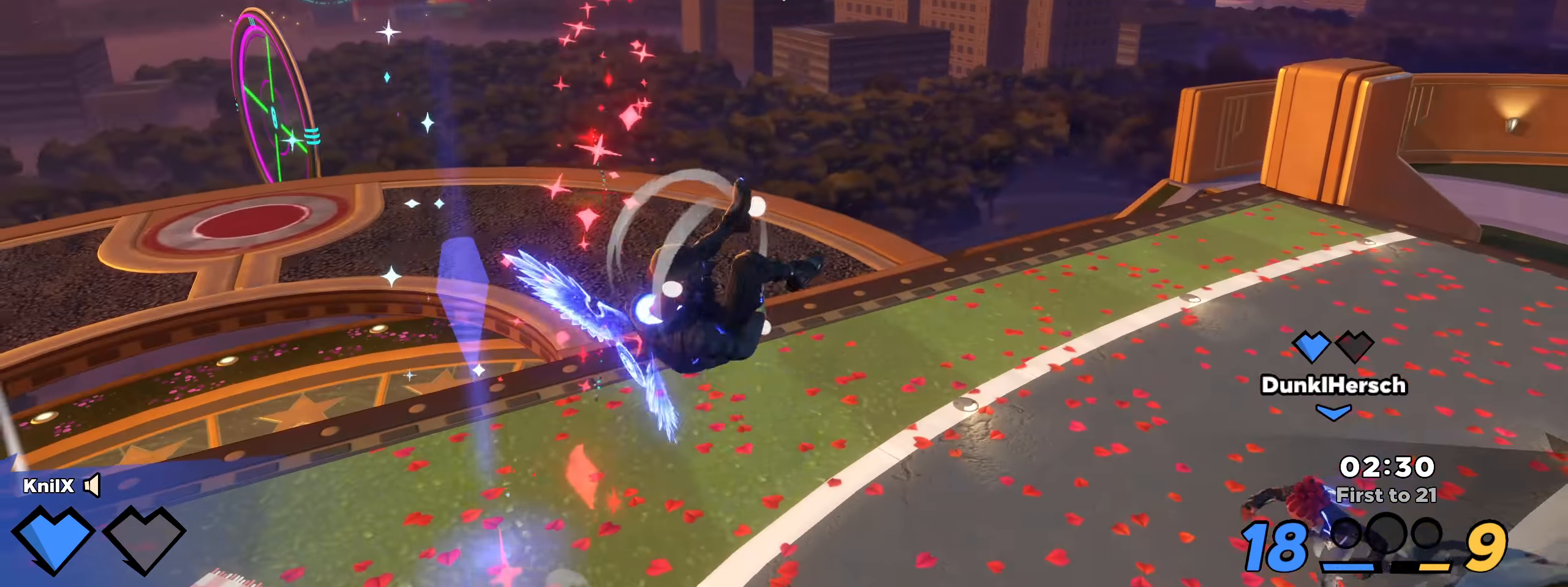
{"keys": ["a", "shift", "w"], "mouse": [], "events": [[183, "shift", "down"], [275, "a", "down"], [342, "s", "up"], [442, "w", "down"]]}
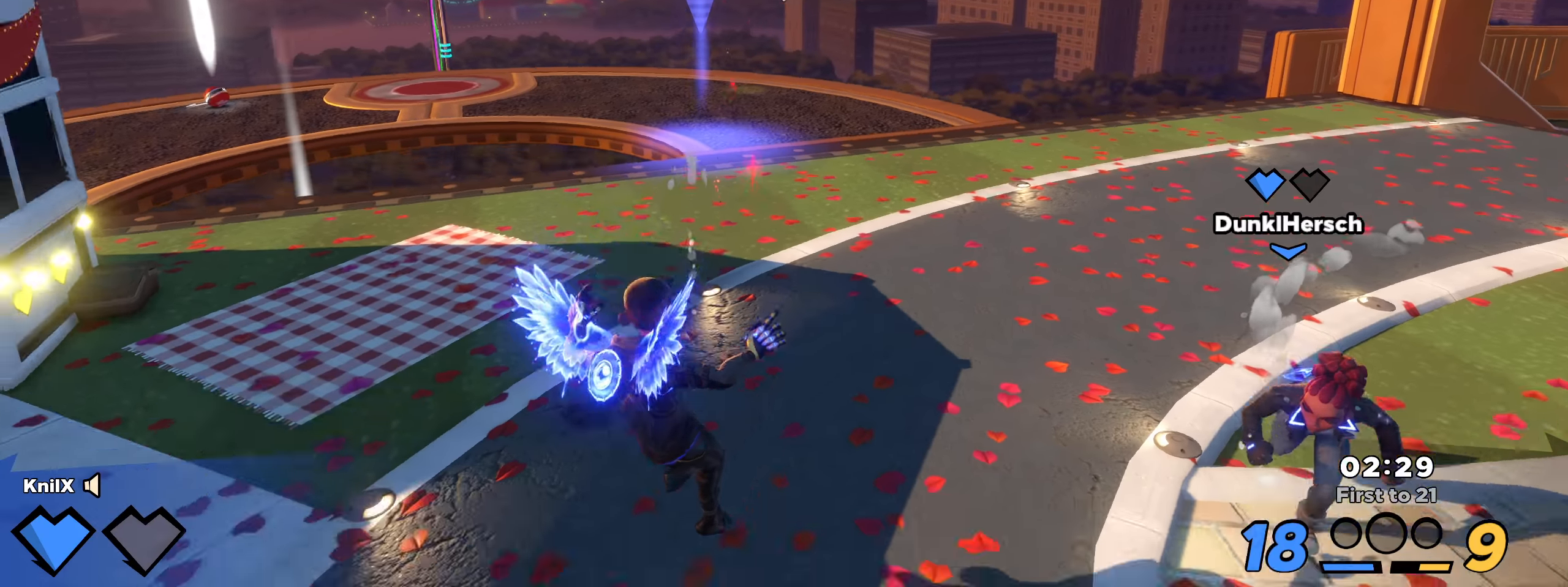
{"keys": ["shift", "w"], "mouse": [], "events": [[33, "a", "up"]]}